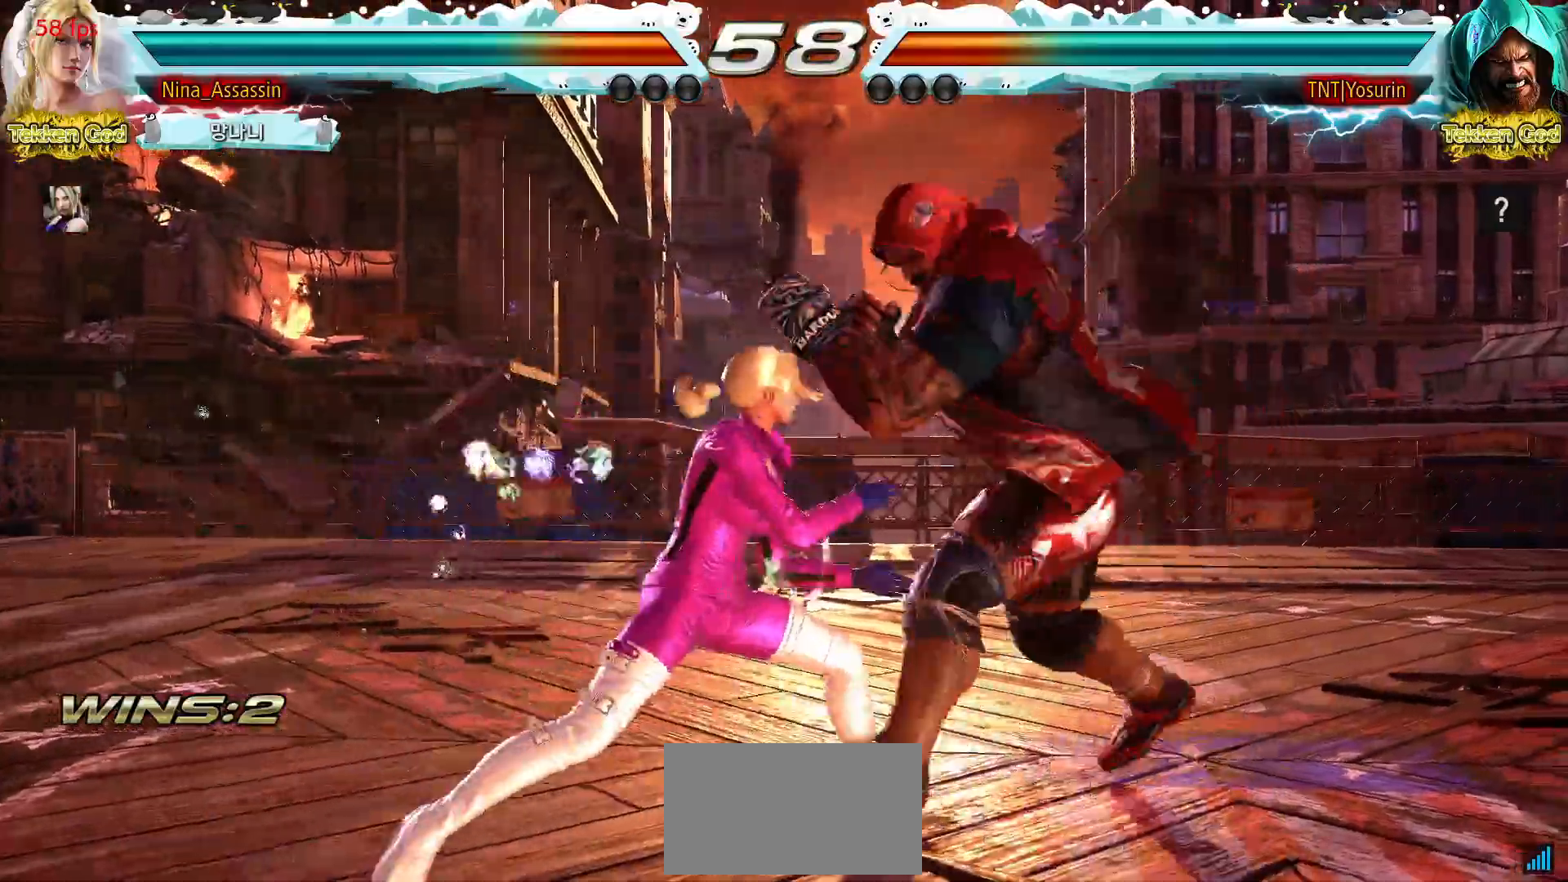
Gameplay with a controller (arcade stick); each line is a JSON object with the inputs held at the frame after it (dt_ms = milliseconds from this image to that frame). "events" lists button and stick changes between this image and that frame as [ms after this image, input, new state], when the widget could be followed in between. Not read: L3 R3.
{"dt_ms": 500, "buttons": [], "left_stick": "center", "events": [[17, "left_stick", "down"], [50, "TRIANGLE", "down"], [133, "TRIANGLE", "up"], [150, "left_stick", "center"]]}
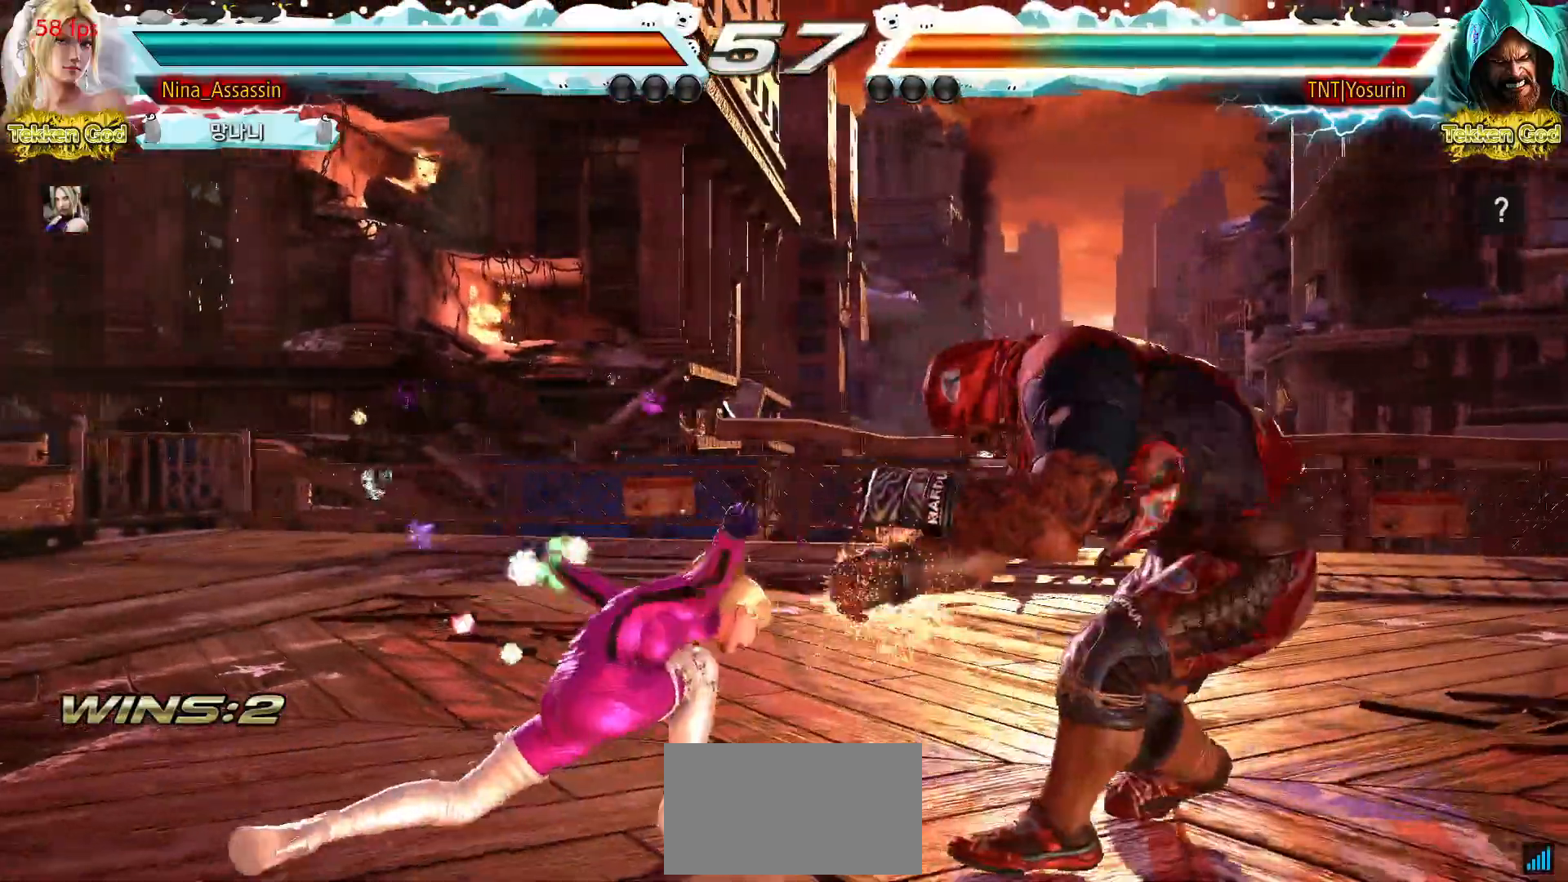
{"dt_ms": 500, "buttons": [], "left_stick": "down-right", "events": [[200, "left_stick", "up"], [267, "left_stick", "center"], [400, "left_stick", "down-right"], [417, "SQUARE", "down"], [483, "SQUARE", "up"]]}
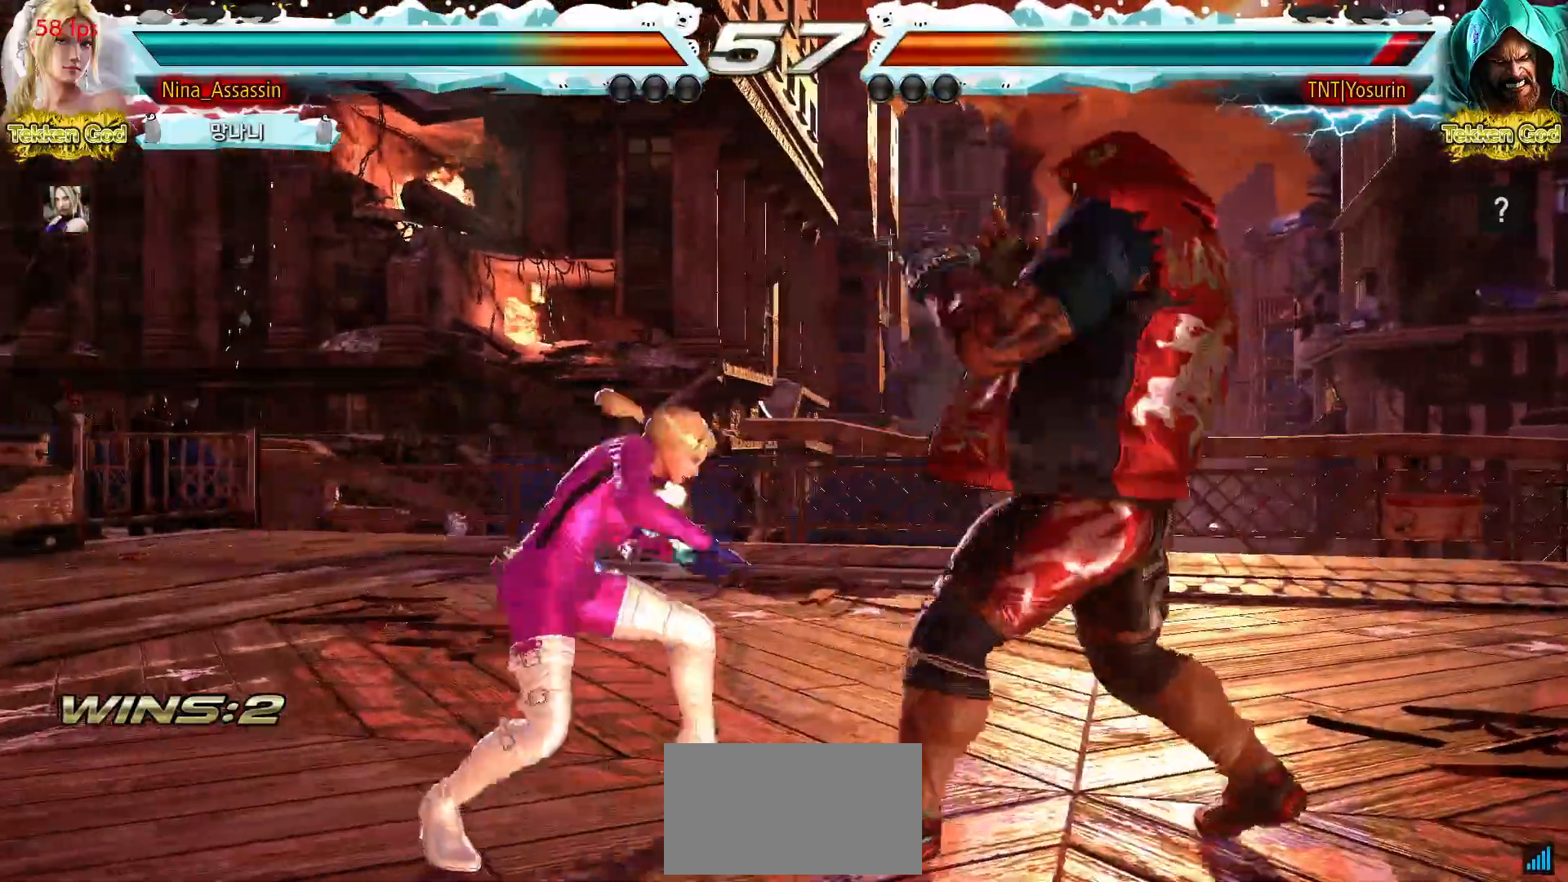
{"dt_ms": 500, "buttons": [], "left_stick": "down", "events": [[33, "TRIANGLE", "down"], [83, "left_stick", "center"], [117, "TRIANGLE", "up"], [483, "left_stick", "down"]]}
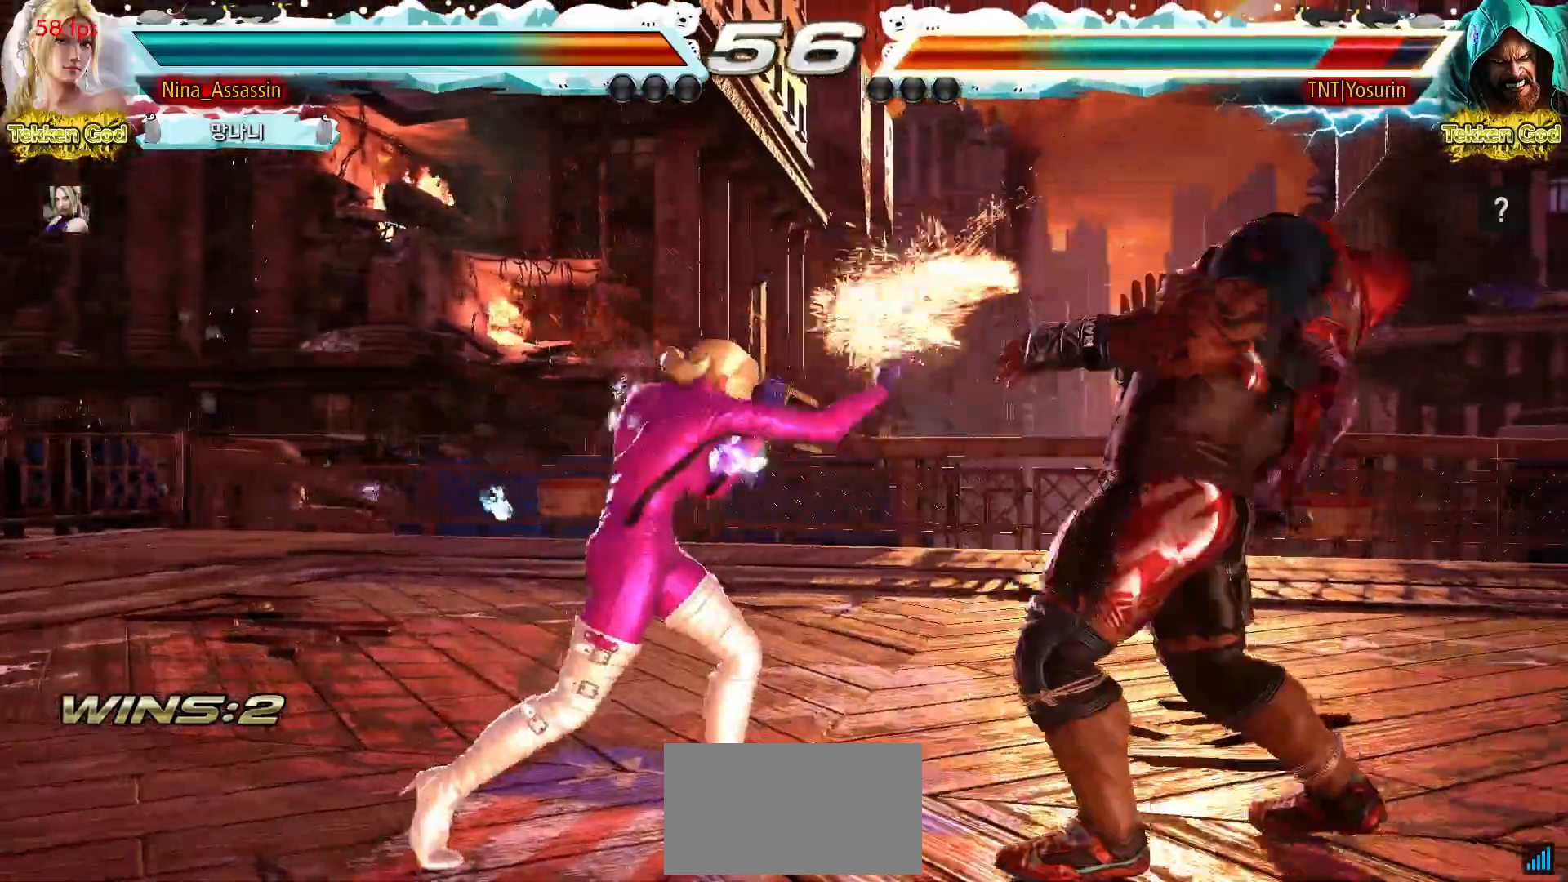
{"dt_ms": 1000, "buttons": [], "left_stick": "center"}
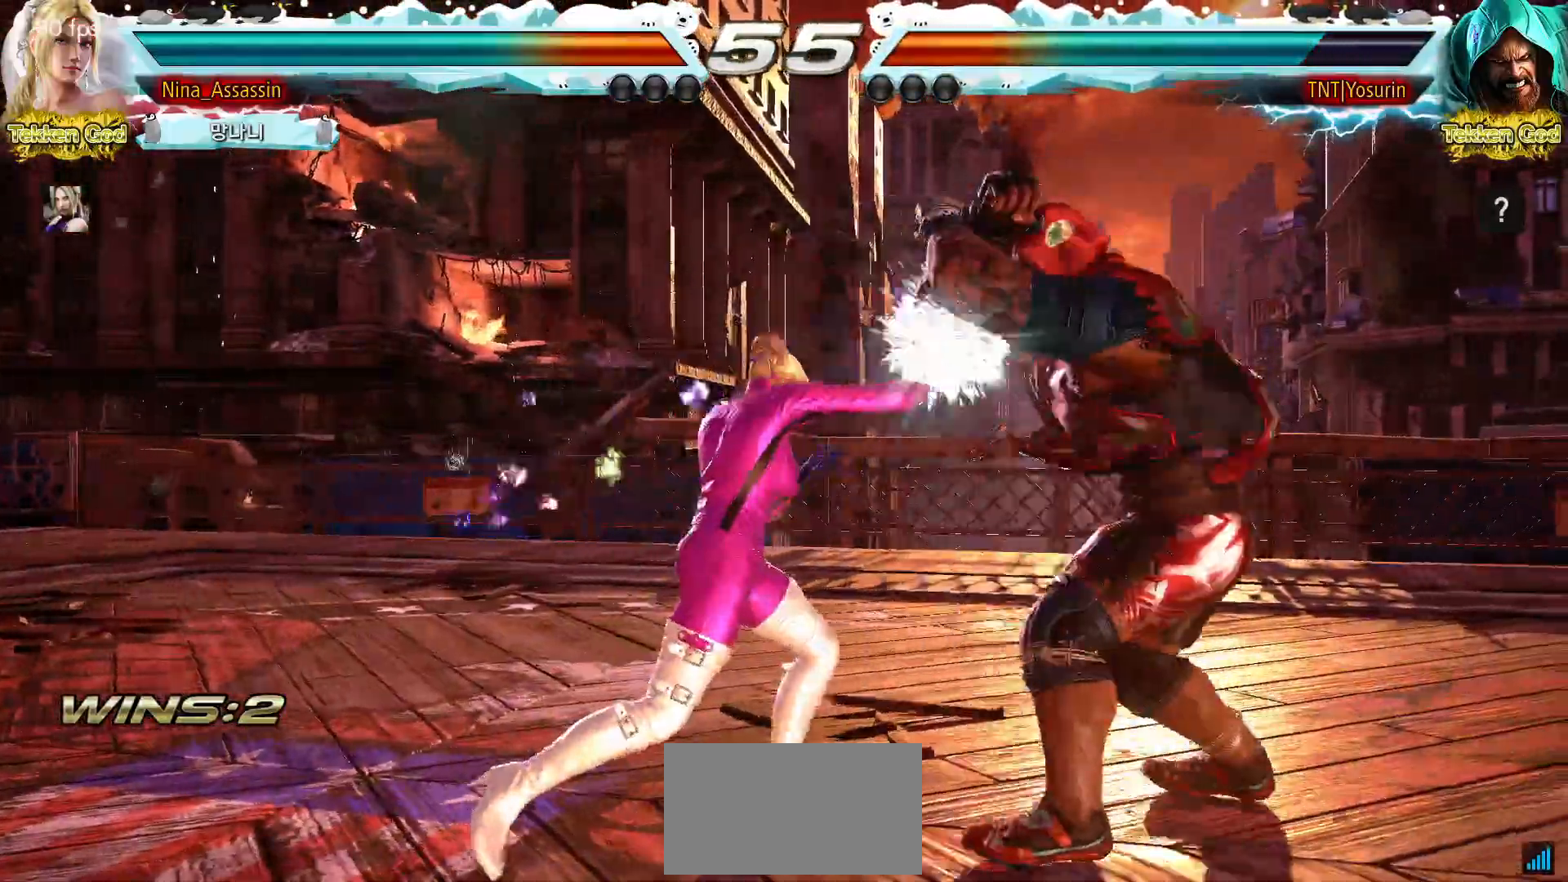
{"dt_ms": 500, "buttons": [], "left_stick": "left", "events": [[150, "left_stick", "up"], [200, "left_stick", "center"], [367, "left_stick", "left"], [433, "left_stick", "center"], [483, "left_stick", "left"]]}
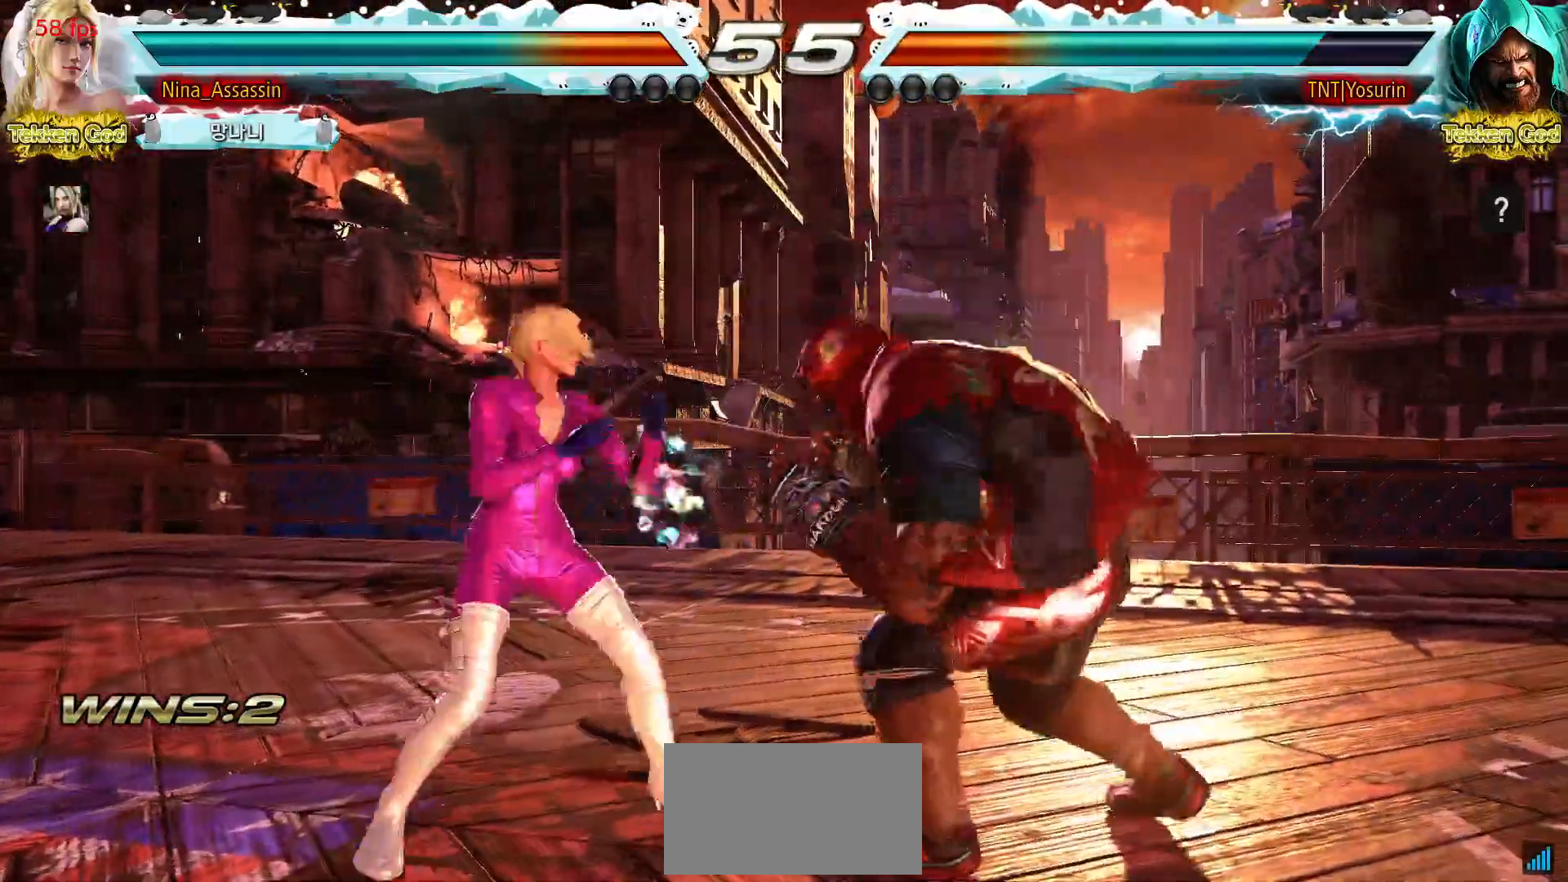
{"dt_ms": 500, "buttons": [], "left_stick": "down", "events": [[300, "left_stick", "center"], [350, "left_stick", "left"], [467, "left_stick", "down"]]}
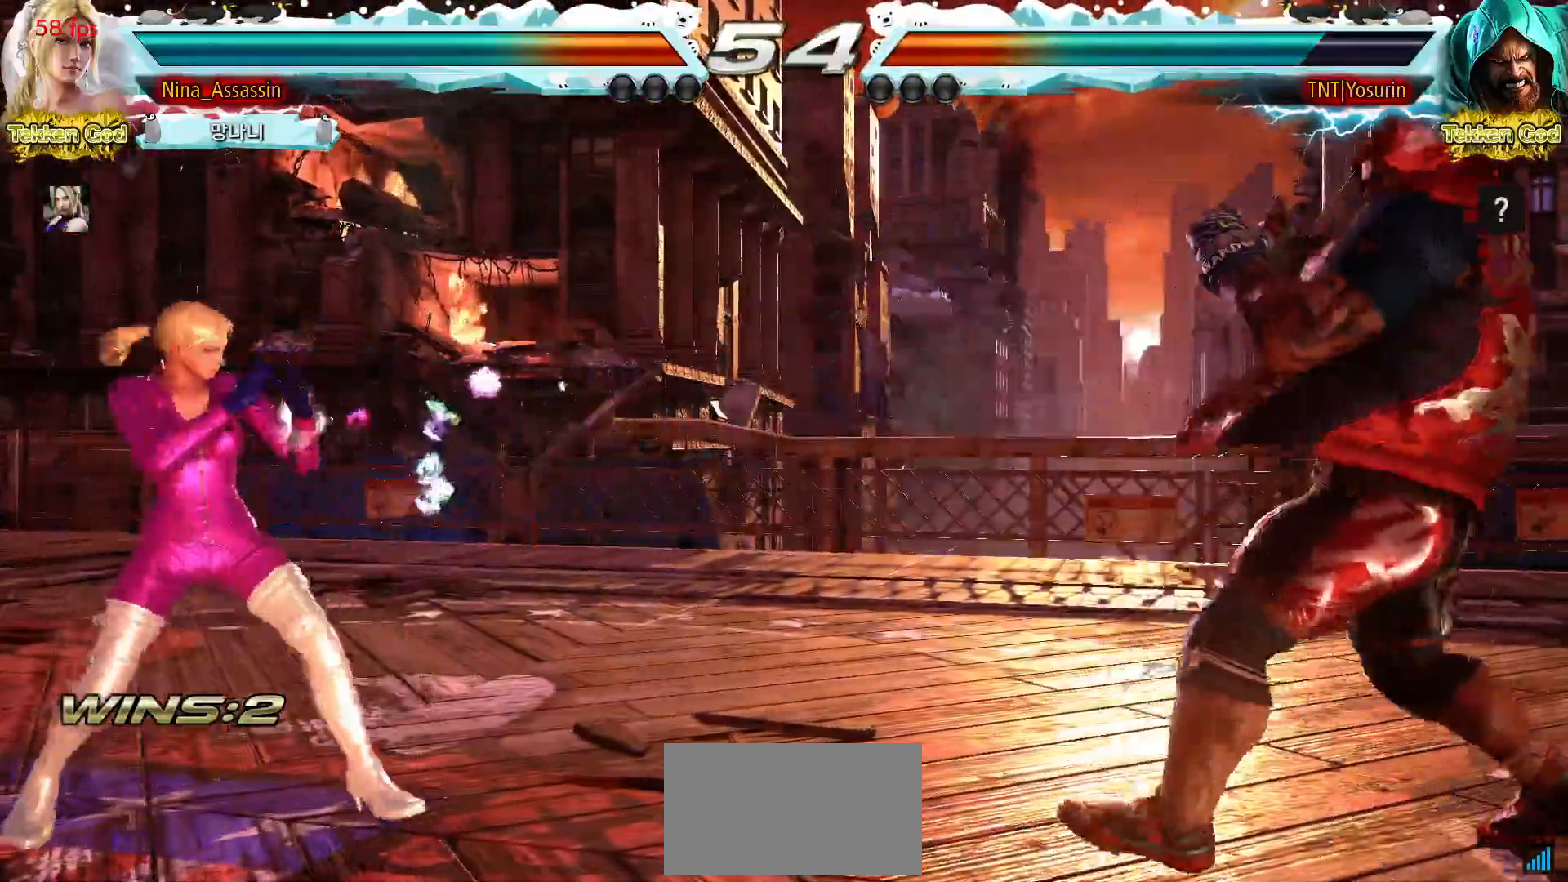
{"dt_ms": 500, "buttons": [], "left_stick": "left", "events": [[67, "left_stick", "left"], [150, "left_stick", "up"], [200, "left_stick", "center"], [283, "left_stick", "left"], [333, "left_stick", "center"], [417, "left_stick", "left"]]}
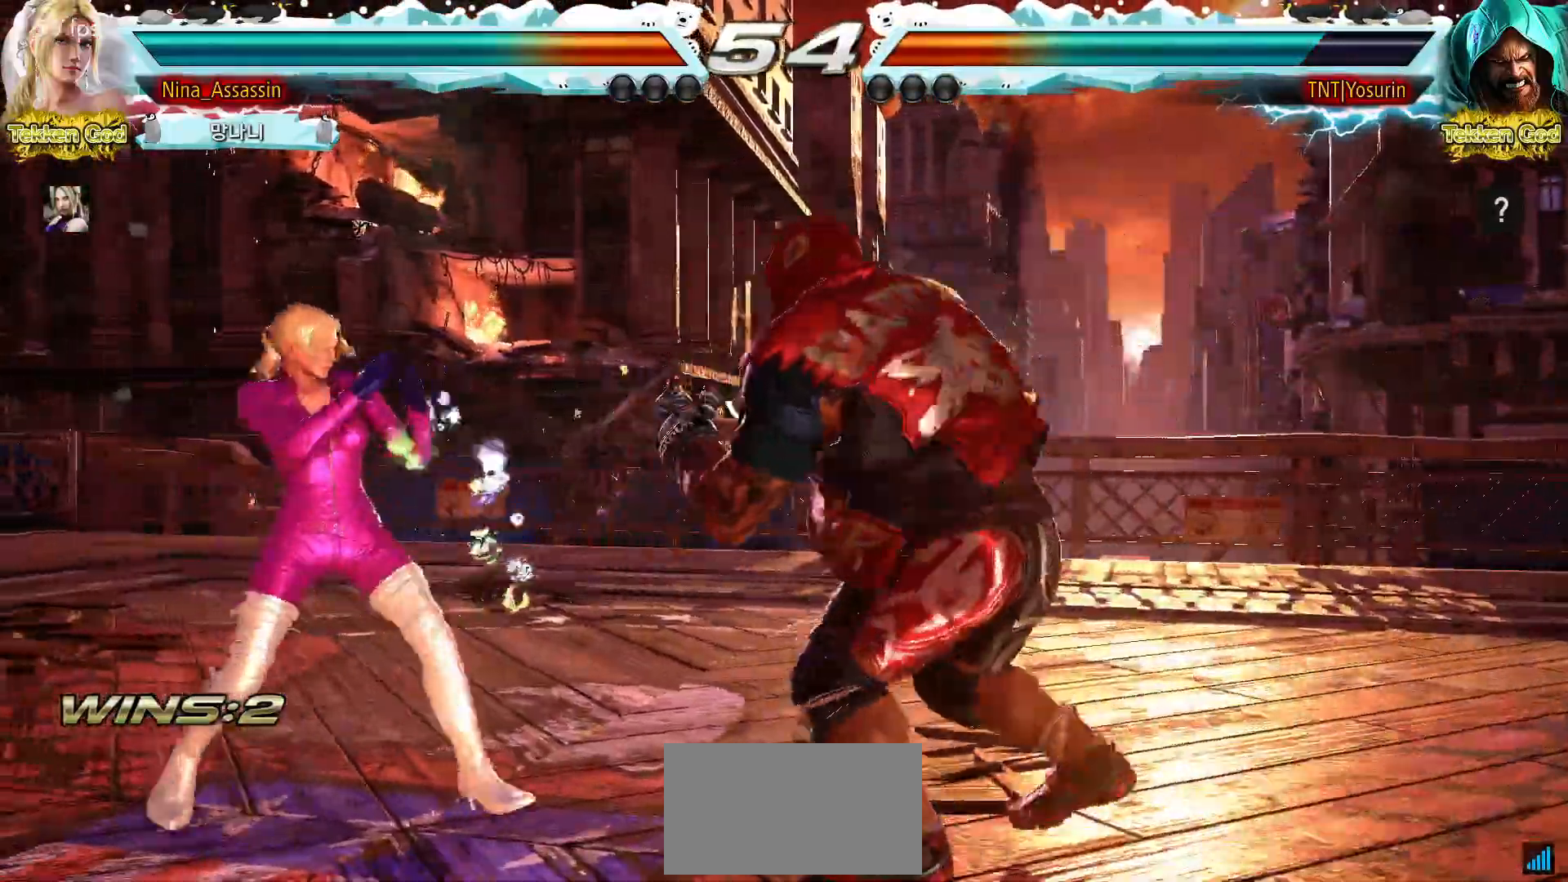
{"dt_ms": 500, "buttons": [], "left_stick": "center", "events": [[183, "left_stick", "center"], [233, "left_stick", "left"], [383, "left_stick", "down"], [433, "left_stick", "center"]]}
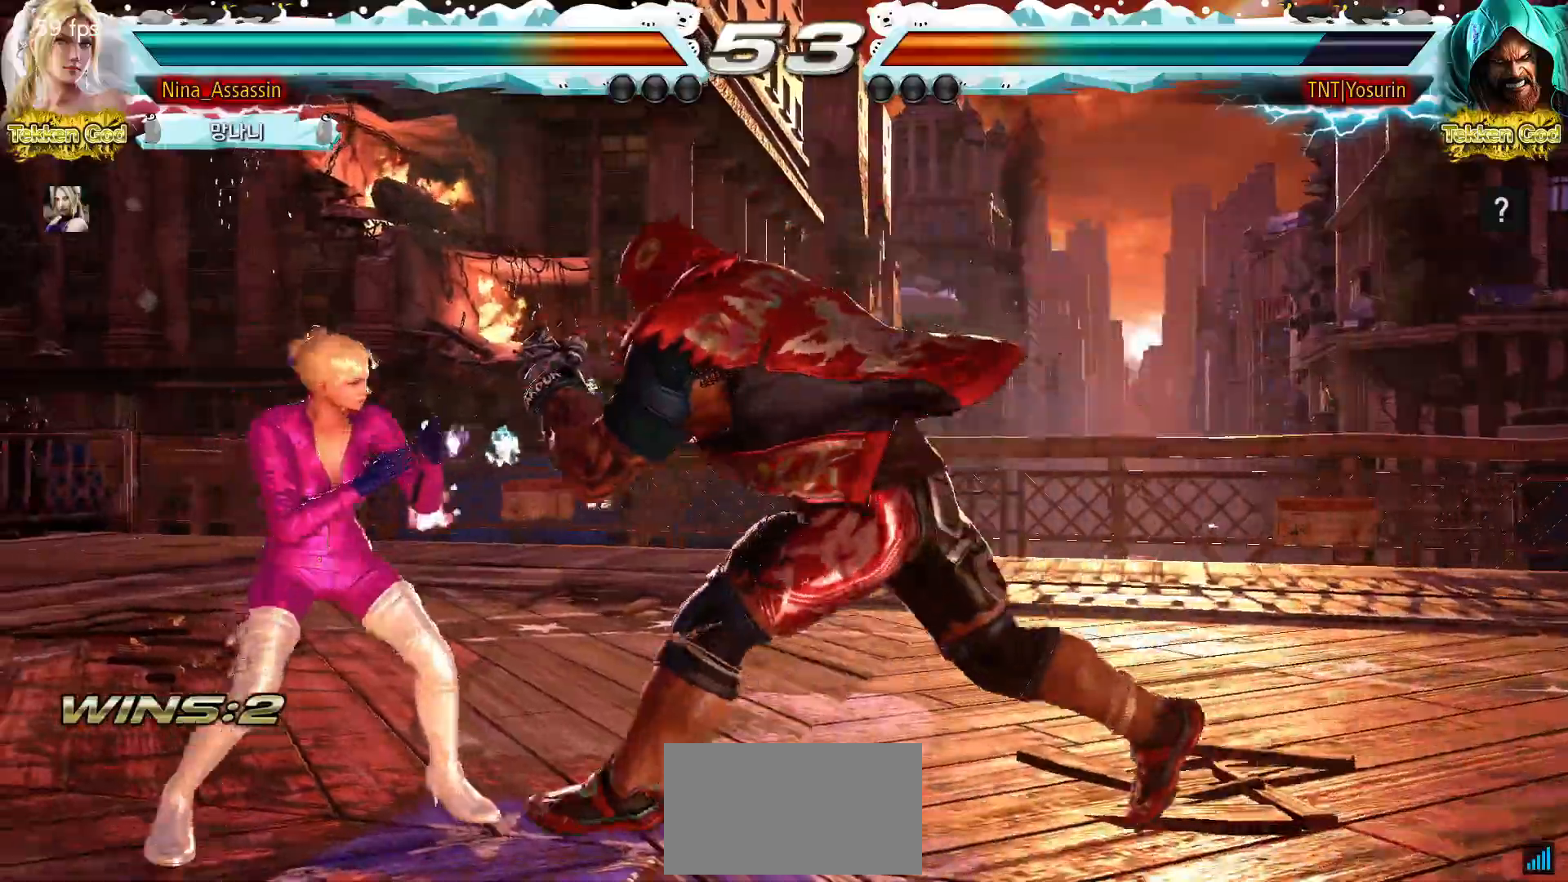
{"dt_ms": 500, "buttons": [], "left_stick": "center", "events": [[50, "SQUARE", "down"], [133, "SQUARE", "up"], [217, "left_stick", "left"], [417, "left_stick", "up"], [467, "left_stick", "center"]]}
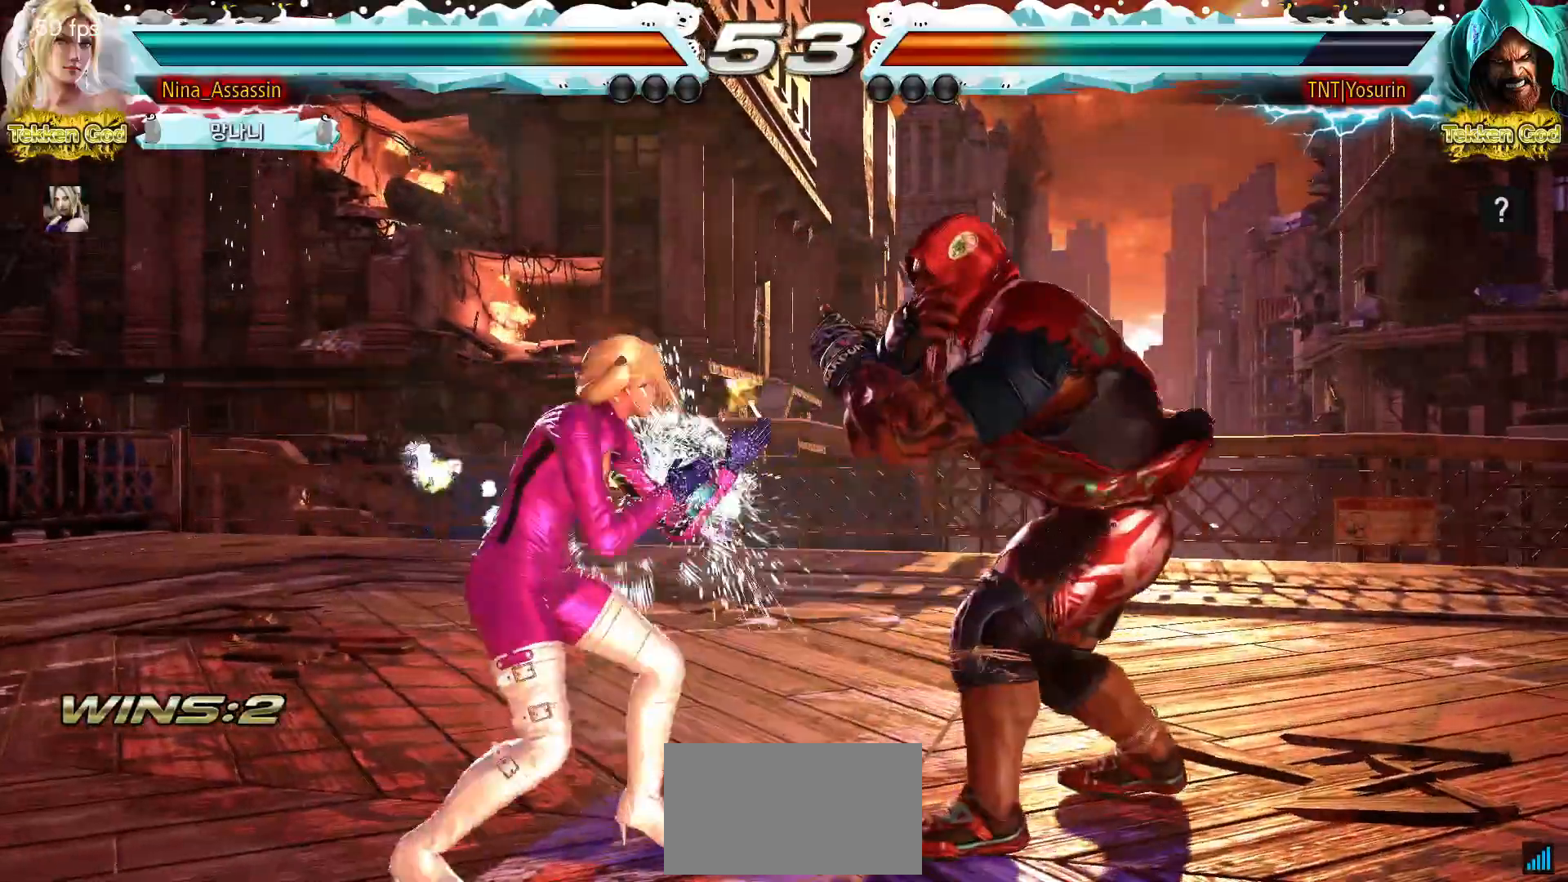
{"dt_ms": 500, "buttons": [], "left_stick": "down", "events": [[83, "left_stick", "left"], [150, "left_stick", "center"], [233, "left_stick", "left"], [350, "left_stick", "center"], [400, "left_stick", "down"]]}
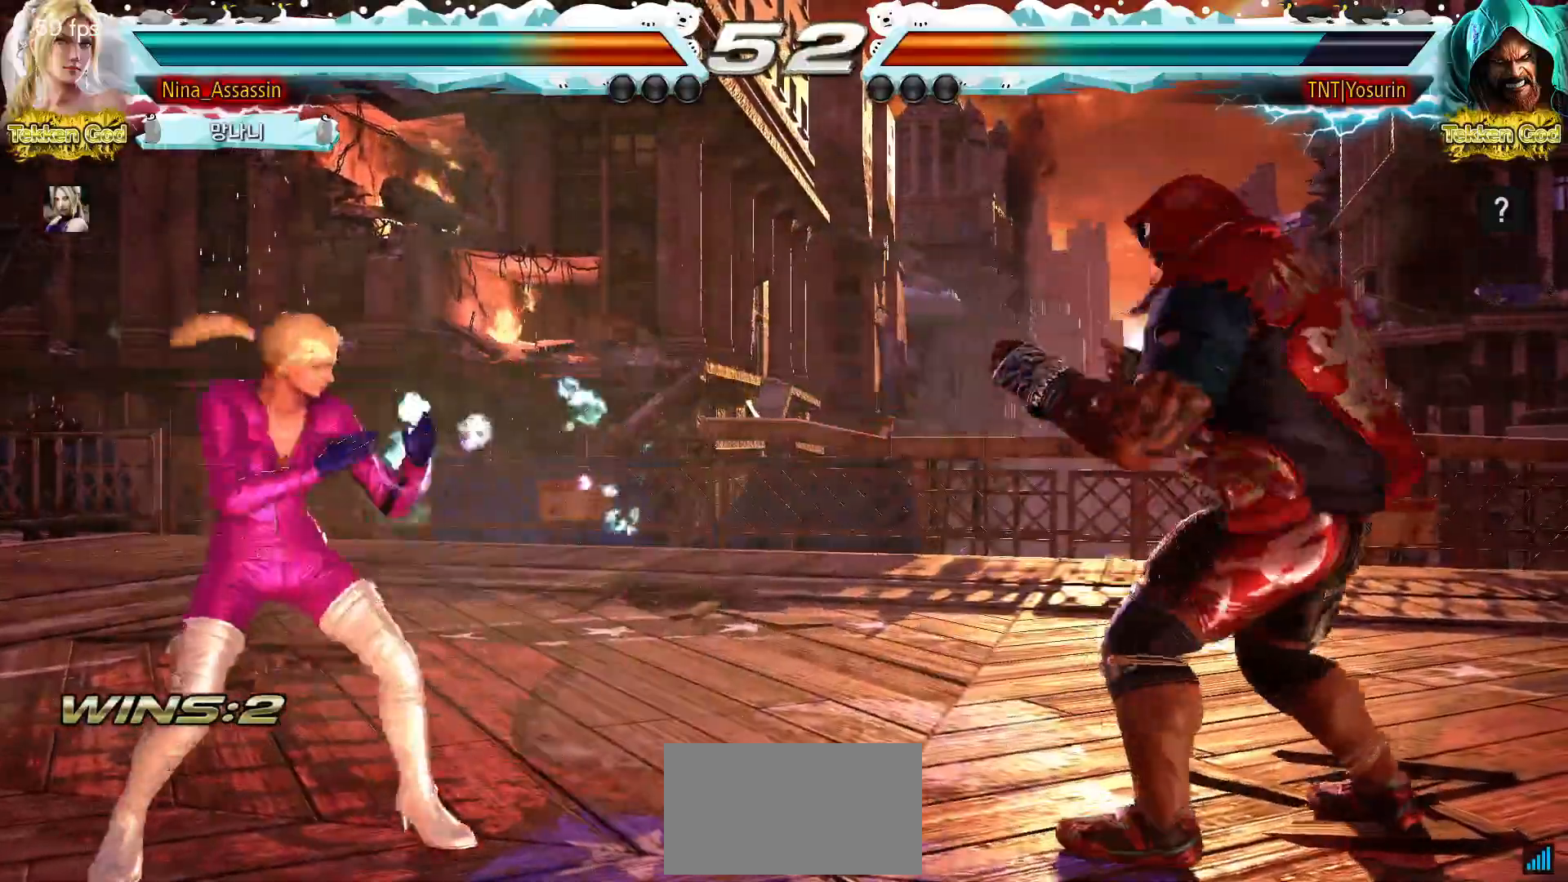
{"dt_ms": 500, "buttons": [], "left_stick": "down", "events": [[33, "left_stick", "left"], [150, "left_stick", "center"], [250, "left_stick", "left"], [317, "left_stick", "center"], [400, "left_stick", "left"], [500, "left_stick", "down"]]}
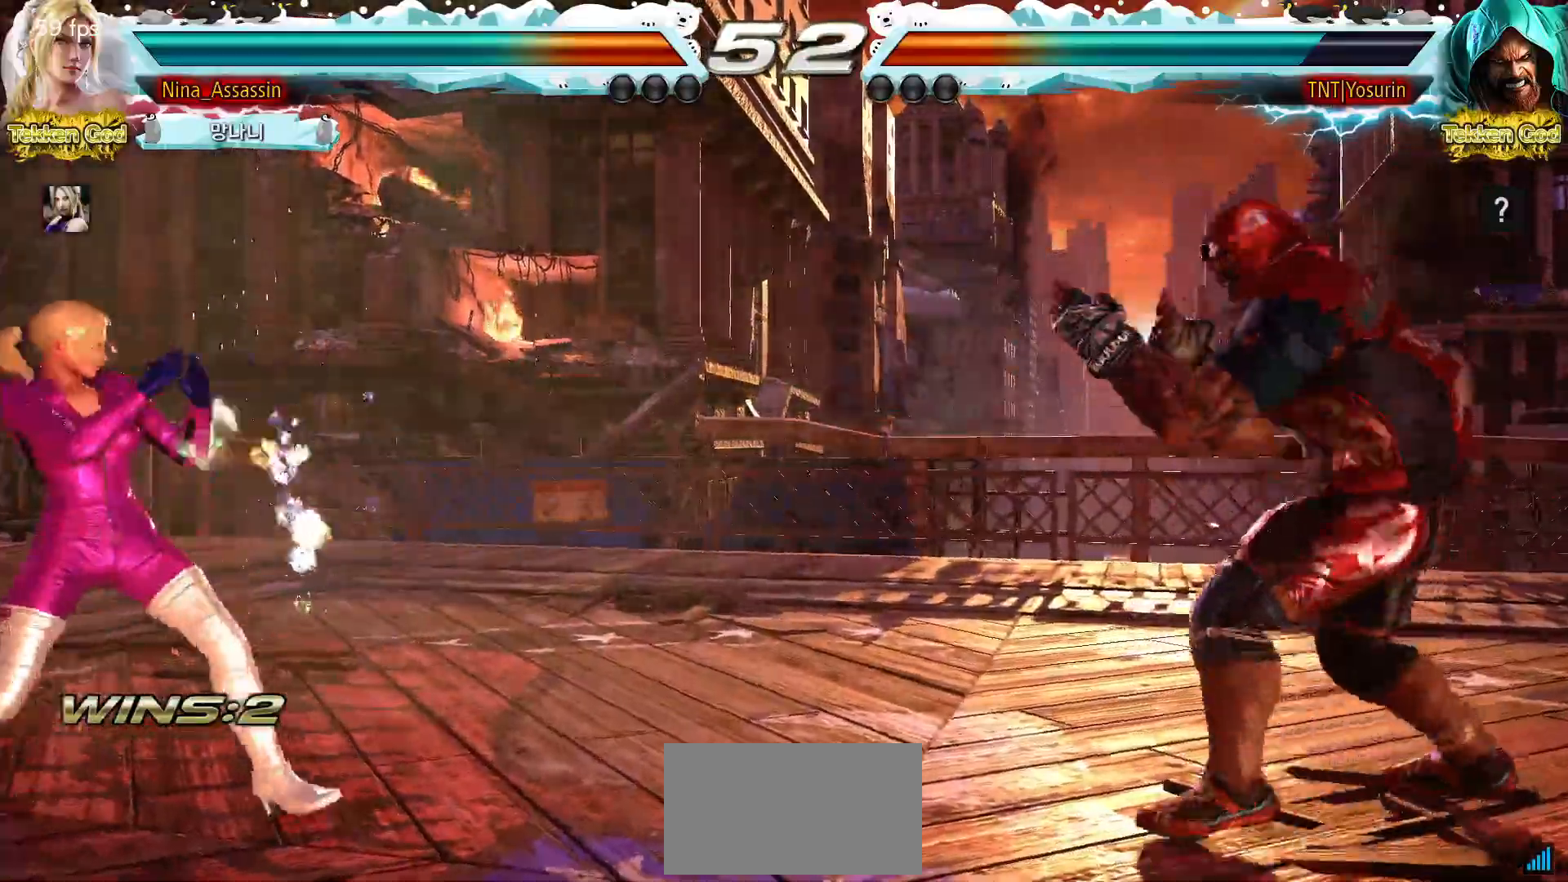
{"dt_ms": 500, "buttons": [], "left_stick": "center", "events": [[67, "left_stick", "right"], [283, "CROSS", "down"], [283, "TRIANGLE", "down"], [283, "left_stick", "down-left"], [333, "CROSS", "up"], [350, "TRIANGLE", "up"], [483, "left_stick", "center"]]}
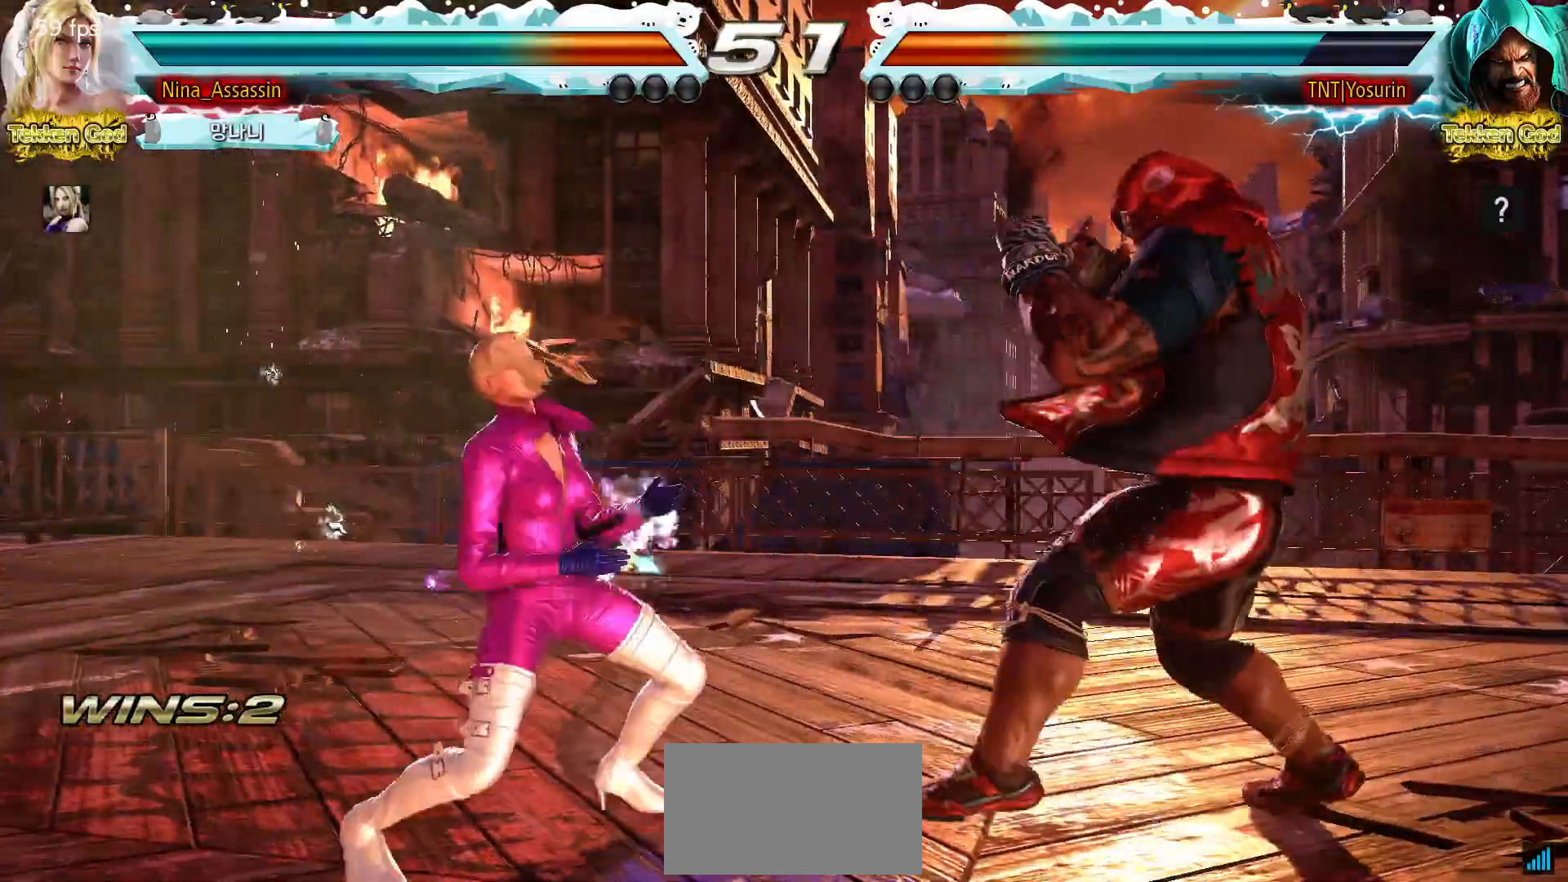
{"dt_ms": 500, "buttons": [], "left_stick": "left", "events": [[333, "left_stick", "left"], [400, "left_stick", "center"], [483, "left_stick", "left"]]}
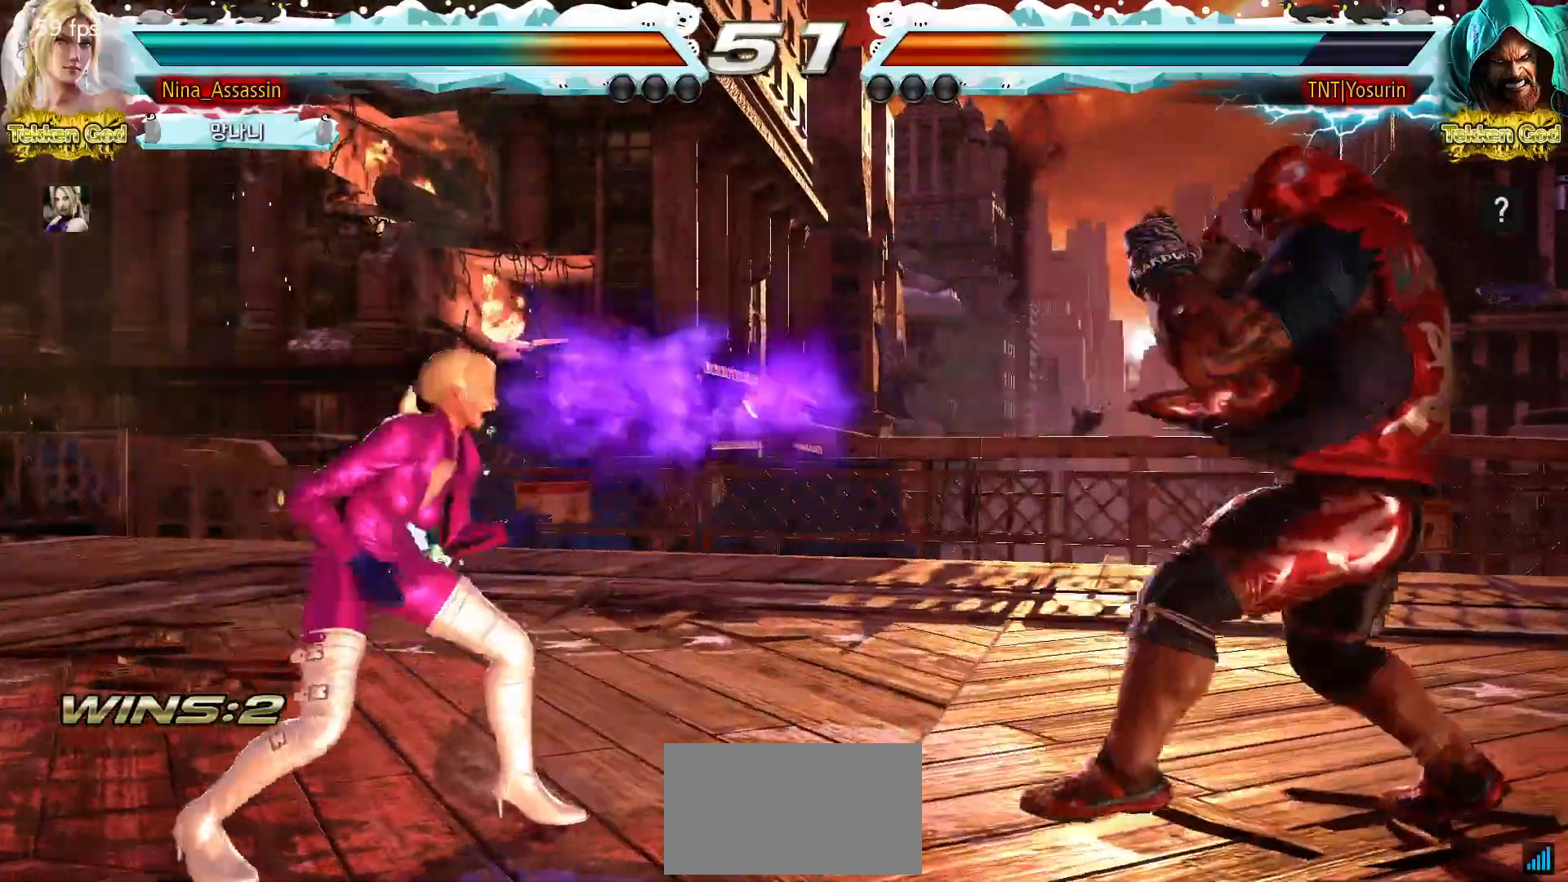
{"dt_ms": 500, "buttons": [], "left_stick": "center", "events": [[217, "left_stick", "center"], [267, "left_stick", "left"], [350, "left_stick", "center"]]}
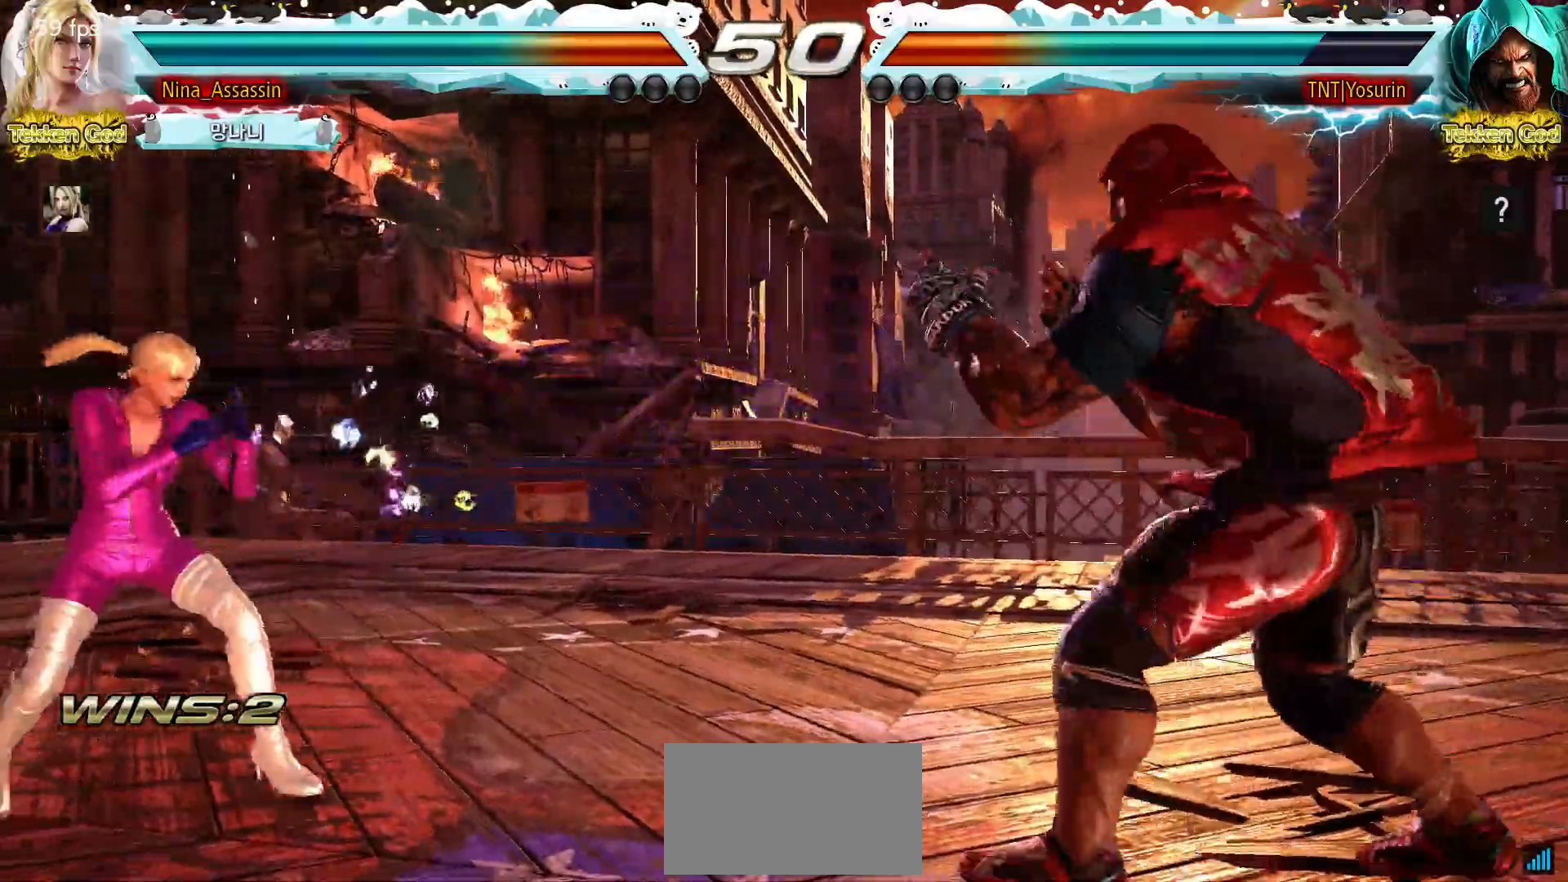
{"dt_ms": 500, "buttons": [], "left_stick": "center", "events": [[100, "left_stick", "left"], [167, "left_stick", "center"], [233, "left_stick", "left"], [500, "left_stick", "center"]]}
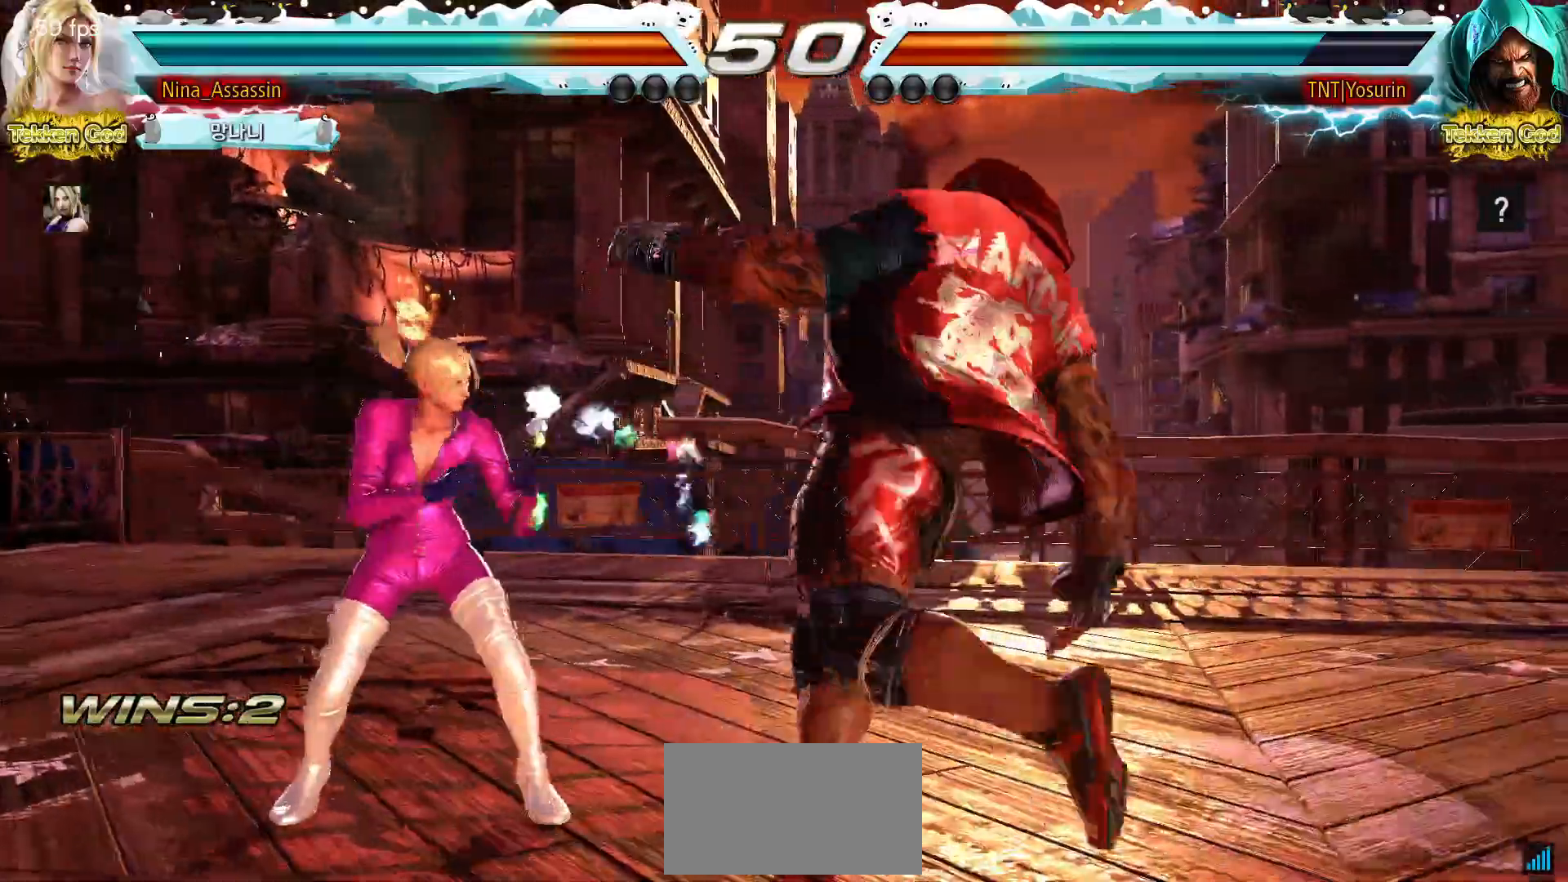
{"dt_ms": 1000, "buttons": [], "left_stick": "center"}